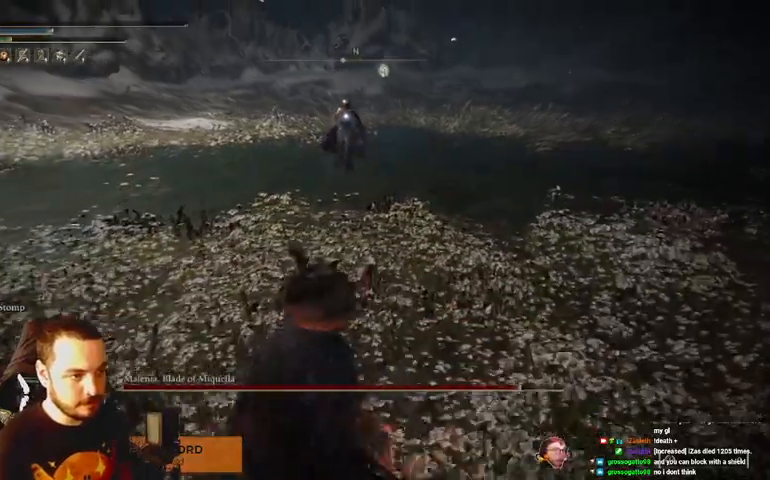
Gameplay with a controller (Xbox layout); each line is a JSON object with the inputs held at the frame after it. "events" lists button and stick changes between this image and that frame as [ms after this image, input, new state], when the widget could be followed in between.
{"buttons": ["B"], "left_stick": "down", "right_stick": "center", "events": []}
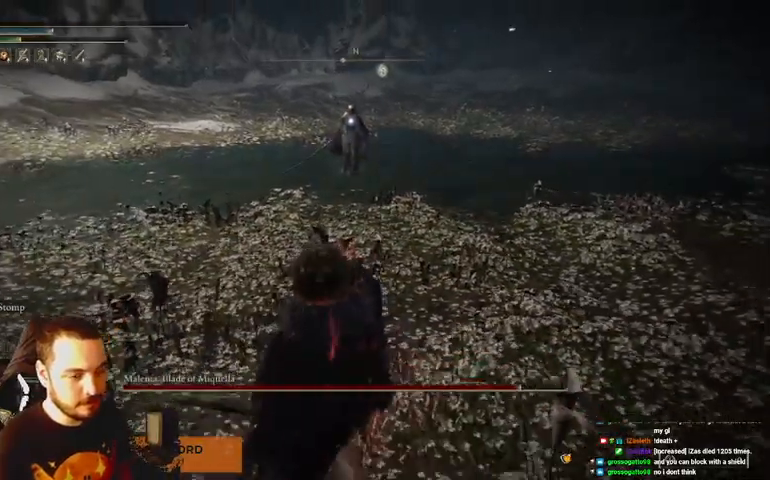
{"buttons": ["B"], "left_stick": "down-left", "right_stick": "center", "events": [[167, "A", "down"], [167, "left_stick", "down-left"], [267, "A", "up"]]}
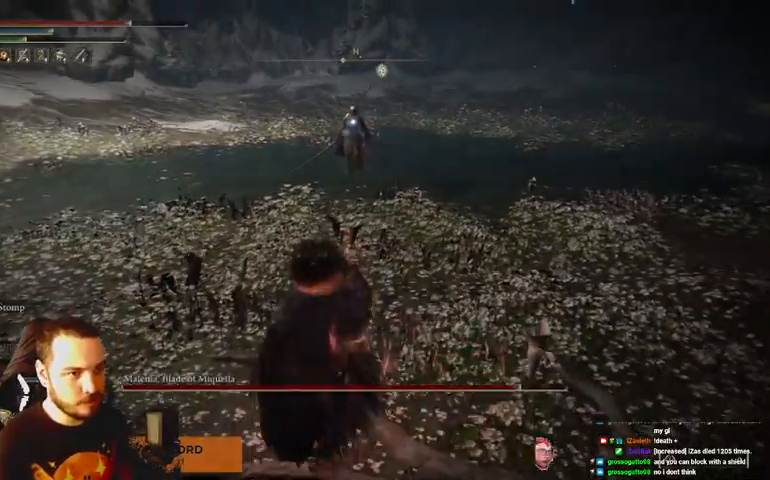
{"buttons": ["B"], "left_stick": "down-right", "right_stick": "center", "events": [[200, "left_stick", "down"], [433, "left_stick", "down-right"]]}
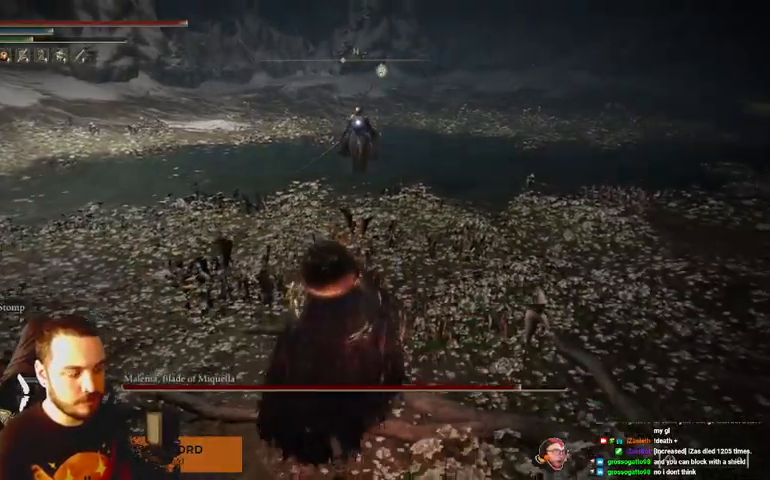
{"buttons": [], "left_stick": "up-right", "right_stick": "center", "events": [[33, "B", "up"], [33, "left_stick", "right"], [200, "left_stick", "up-right"]]}
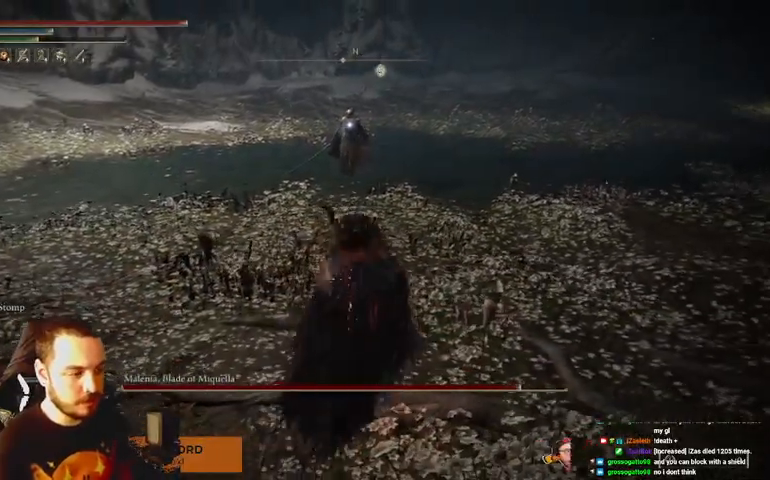
{"buttons": [], "left_stick": "up", "right_stick": "center", "events": [[133, "left_stick", "up"]]}
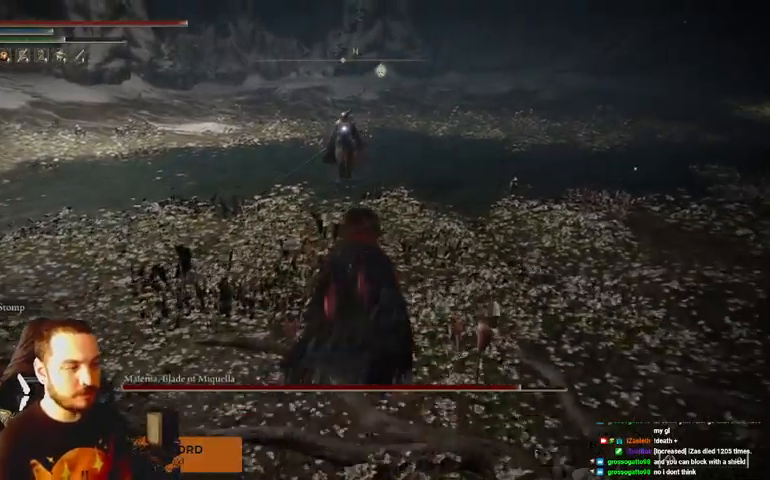
{"buttons": [], "left_stick": "up", "right_stick": "center", "events": []}
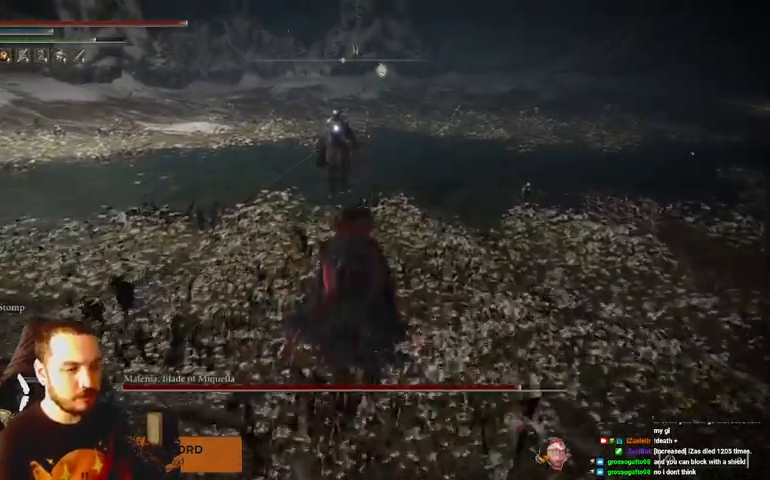
{"buttons": [], "left_stick": "up", "right_stick": "center", "events": []}
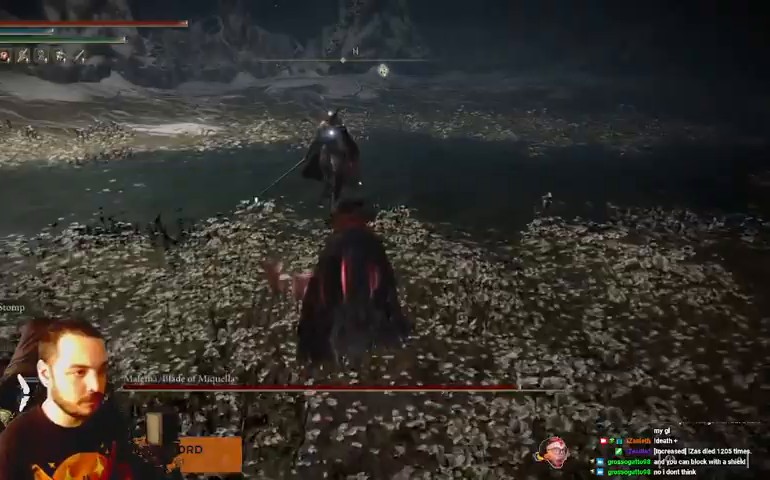
{"buttons": [], "left_stick": "up", "right_stick": "center", "events": []}
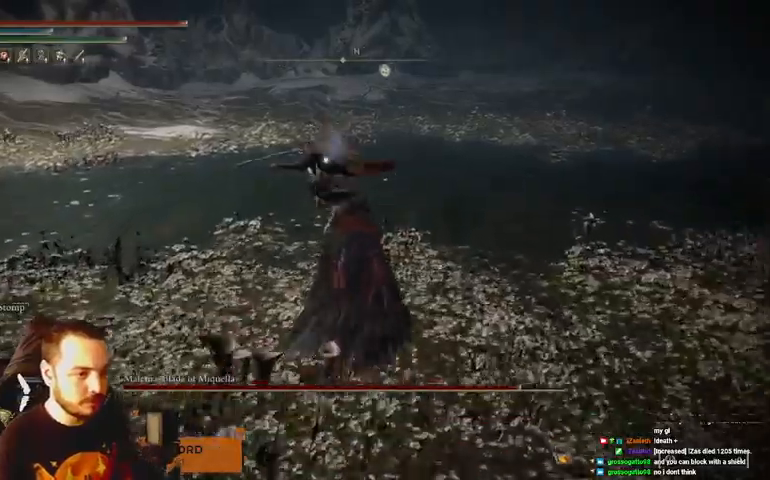
{"buttons": ["B"], "left_stick": "up", "right_stick": "center", "events": [[433, "B", "down"]]}
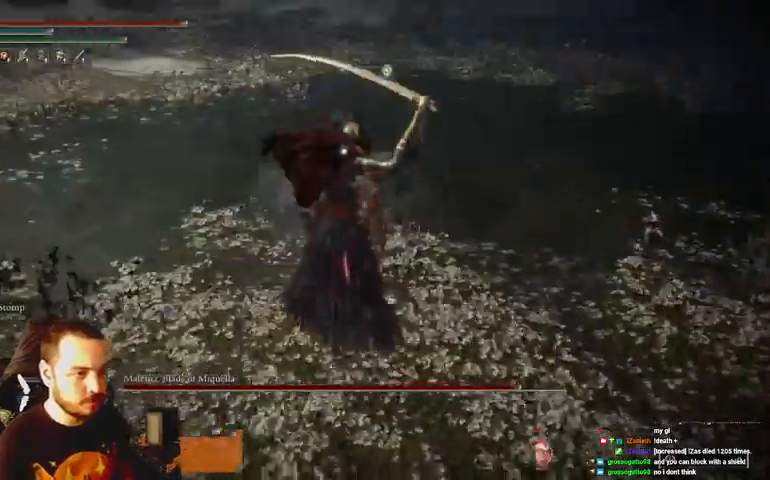
{"buttons": [], "left_stick": "up", "right_stick": "center", "events": [[67, "B", "up"]]}
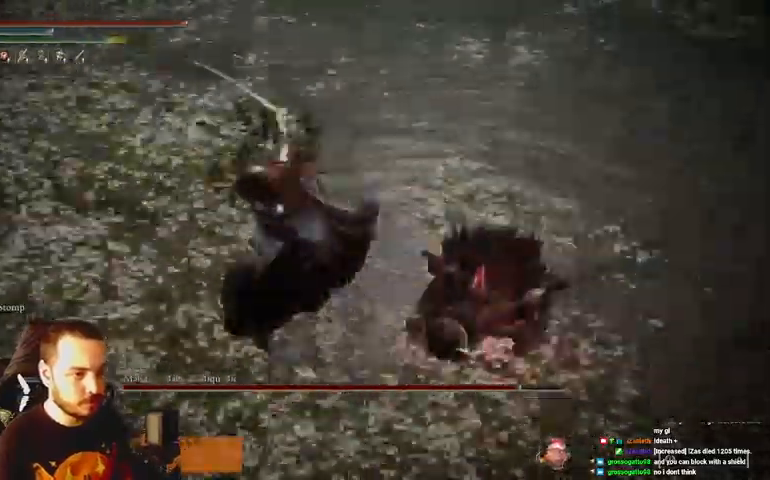
{"buttons": ["R1"], "left_stick": "up", "right_stick": "center", "events": [[467, "R1", "down"]]}
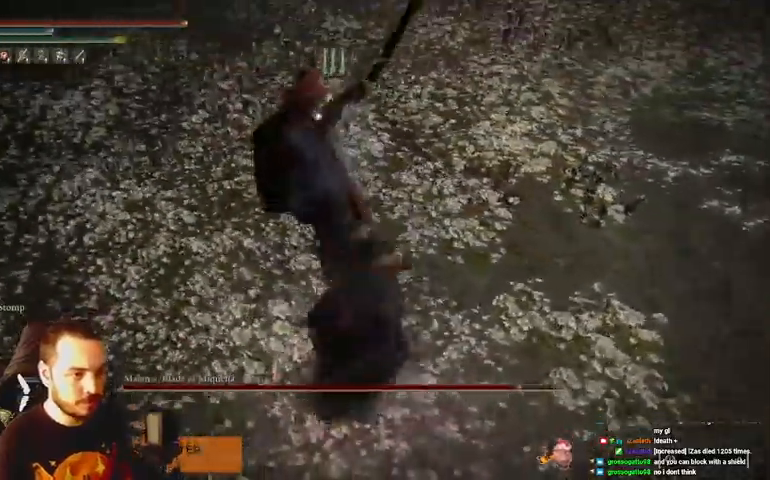
{"buttons": [], "left_stick": "up", "right_stick": "center", "events": [[67, "R1", "up"], [133, "R1", "down"], [233, "R1", "up"]]}
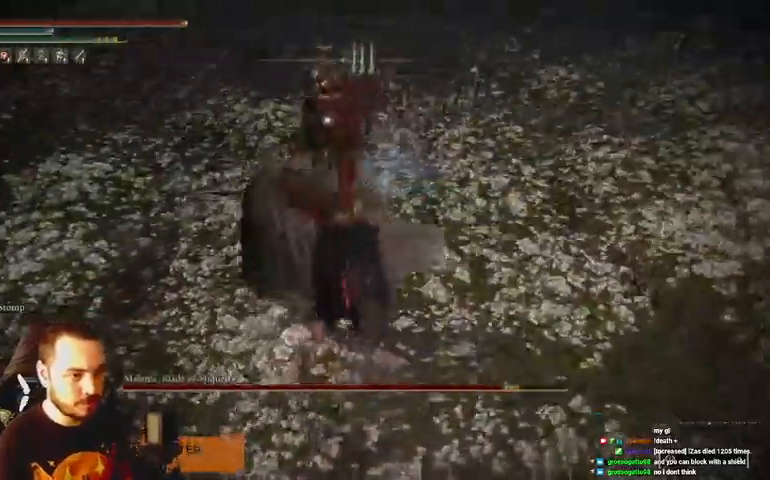
{"buttons": [], "left_stick": "up", "right_stick": "center", "events": [[100, "B", "down"], [167, "B", "up"]]}
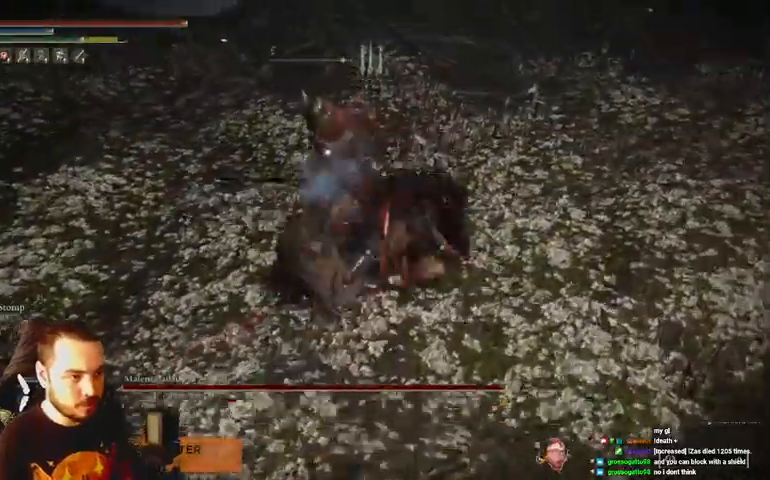
{"buttons": ["B"], "left_stick": "up", "right_stick": "center", "events": [[467, "B", "down"]]}
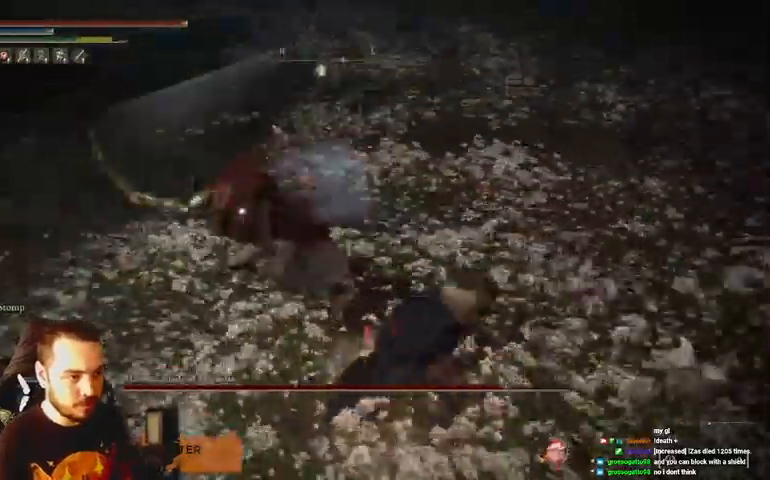
{"buttons": [], "left_stick": "up", "right_stick": "center", "events": [[33, "B", "up"]]}
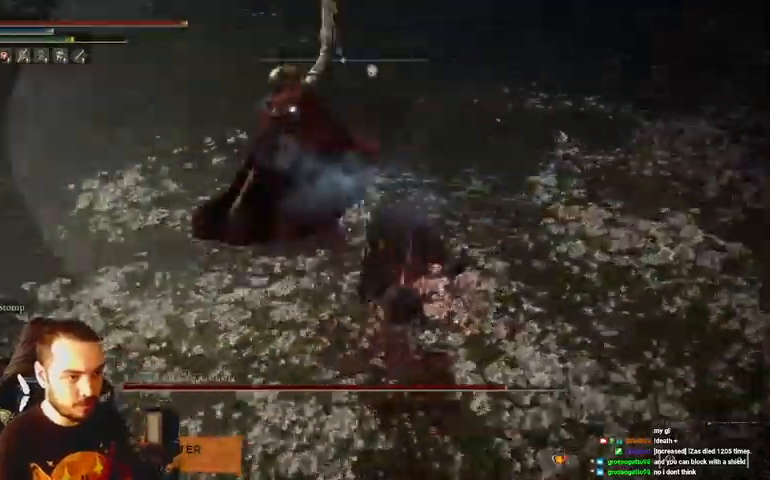
{"buttons": [], "left_stick": "up", "right_stick": "center", "events": [[400, "R1", "down"], [500, "R1", "up"]]}
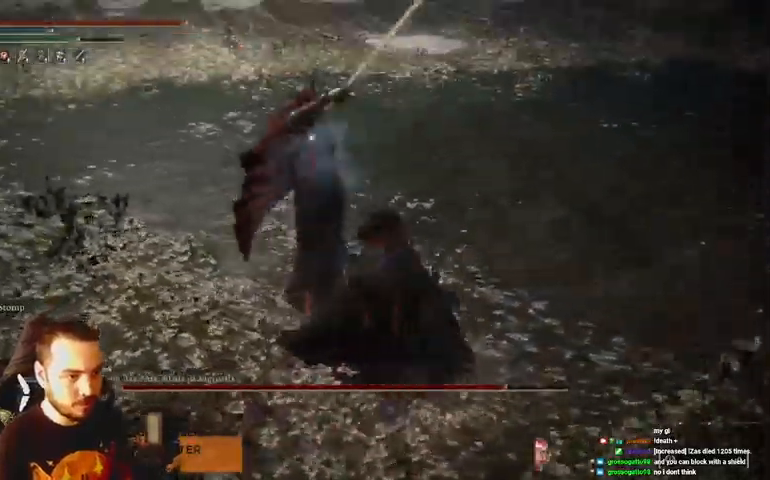
{"buttons": [], "left_stick": "up", "right_stick": "center", "events": [[67, "R1", "down"], [167, "R1", "up"], [233, "R1", "down"], [333, "R1", "up"], [400, "R1", "down"], [500, "R1", "up"]]}
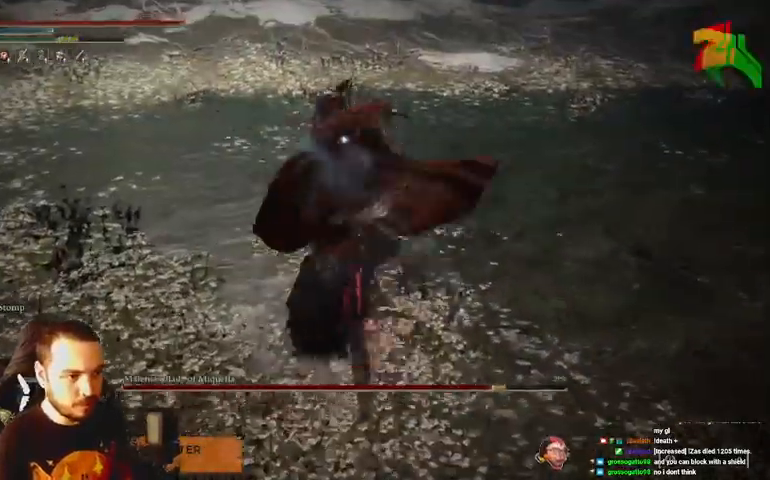
{"buttons": [], "left_stick": "up", "right_stick": "center", "events": [[67, "R1", "down"], [167, "R1", "up"], [233, "R1", "down"], [333, "R1", "up"]]}
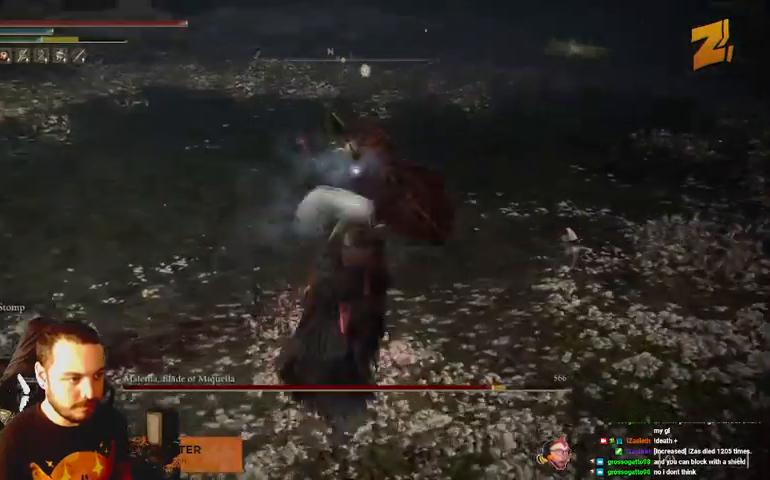
{"buttons": [], "left_stick": "down-left", "right_stick": "center", "events": [[233, "left_stick", "up-left"], [400, "left_stick", "down-left"]]}
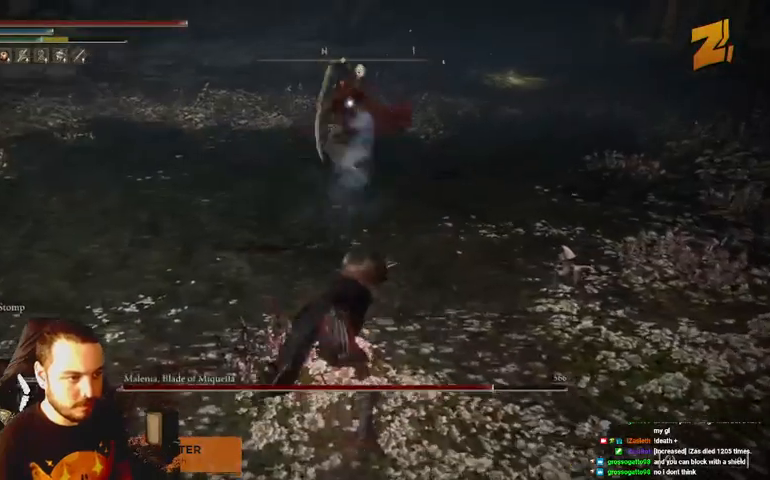
{"buttons": [], "left_stick": "down-left", "right_stick": "center", "events": []}
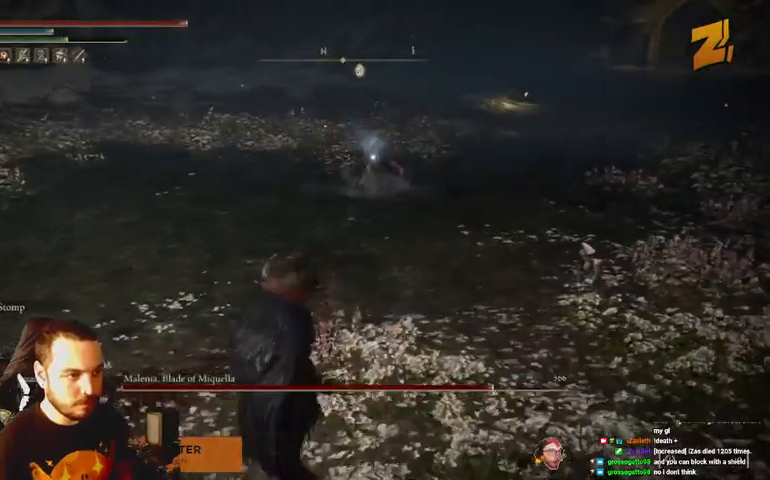
{"buttons": [], "left_stick": "left", "right_stick": "center", "events": [[267, "left_stick", "left"]]}
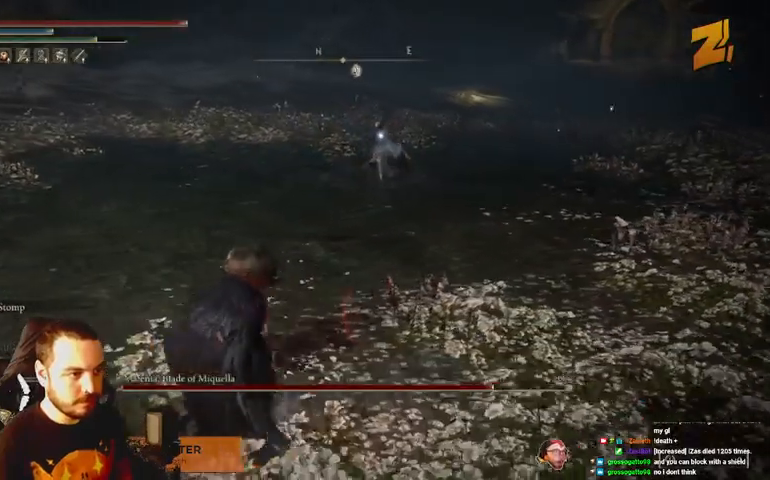
{"buttons": [], "left_stick": "up-left", "right_stick": "center", "events": [[167, "left_stick", "up-left"]]}
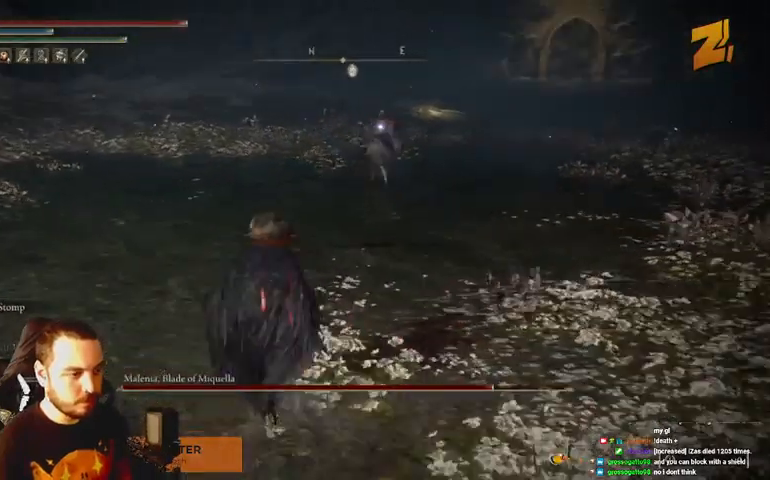
{"buttons": [], "left_stick": "down-left", "right_stick": "center", "events": [[333, "left_stick", "down-left"]]}
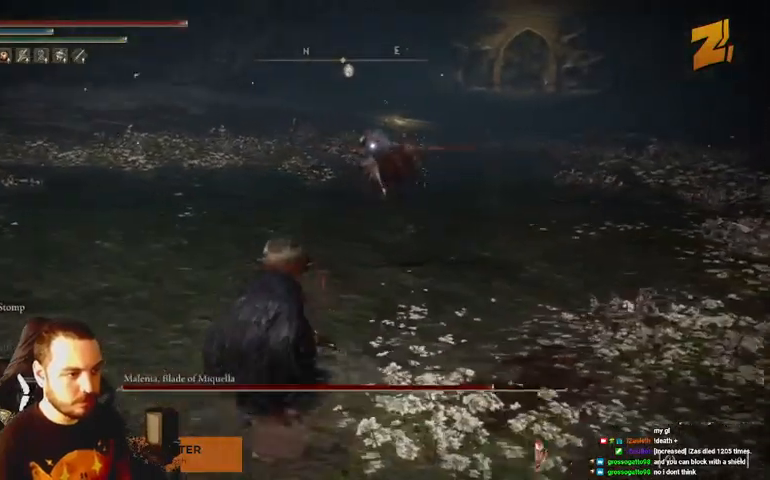
{"buttons": [], "left_stick": "down-right", "right_stick": "center", "events": [[33, "left_stick", "down"], [367, "left_stick", "down-right"]]}
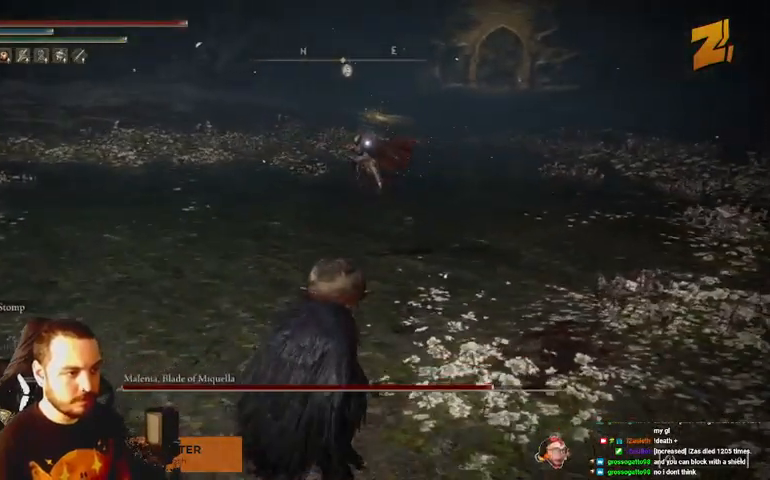
{"buttons": ["B"], "left_stick": "down-right", "right_stick": "center", "events": [[433, "B", "down"]]}
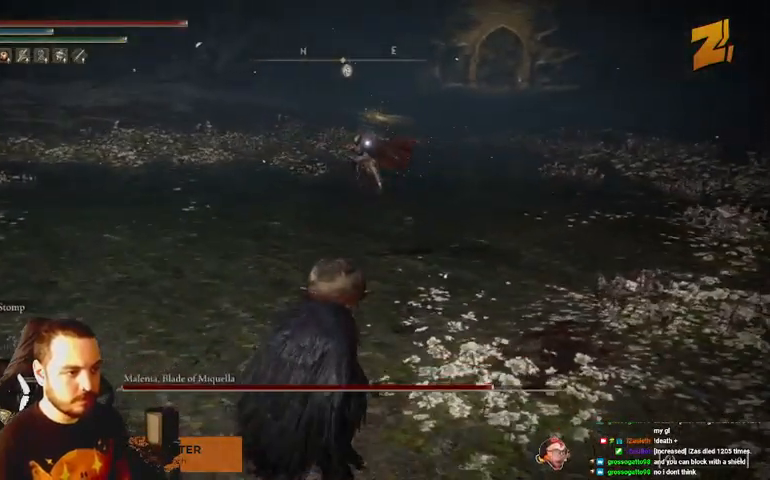
{"buttons": ["B"], "left_stick": "down-right", "right_stick": "center", "events": []}
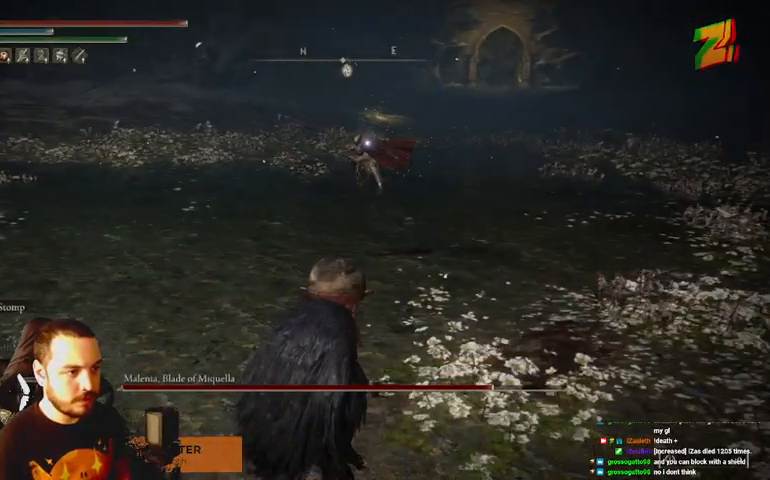
{"buttons": ["B"], "left_stick": "down-right", "right_stick": "center", "events": [[467, "B", "up"], [500, "B", "down"]]}
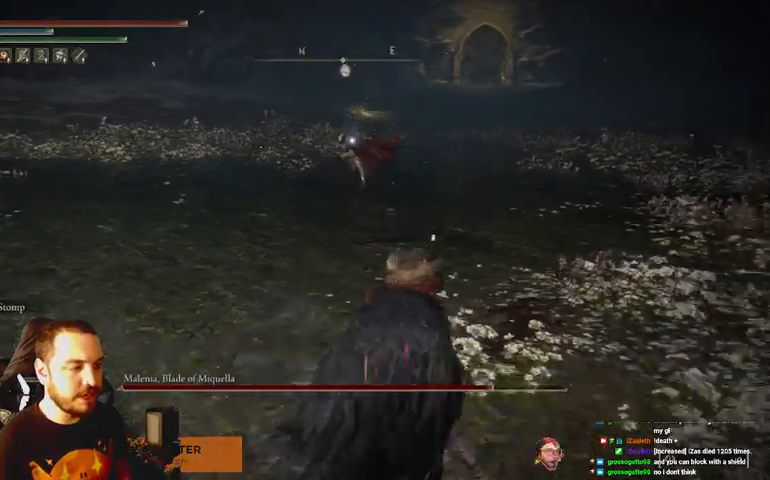
{"buttons": [], "left_stick": "down-right", "right_stick": "center", "events": [[100, "B", "up"], [167, "B", "down"], [433, "B", "up"]]}
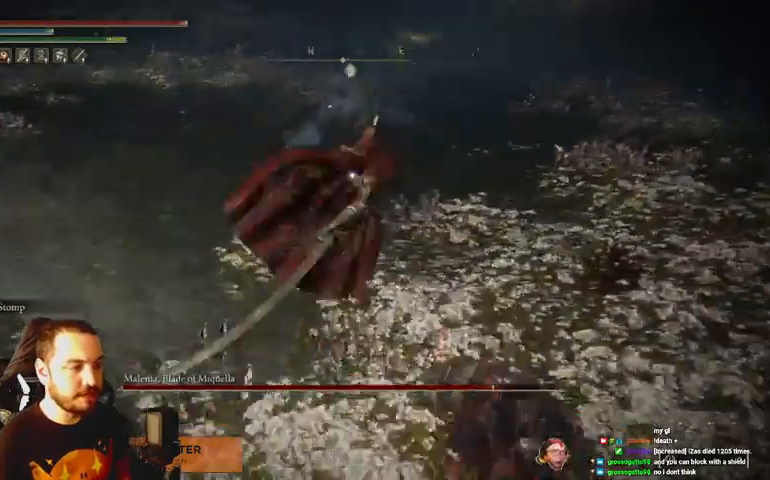
{"buttons": ["B"], "left_stick": "right", "right_stick": "center", "events": [[333, "left_stick", "right"], [433, "B", "down"]]}
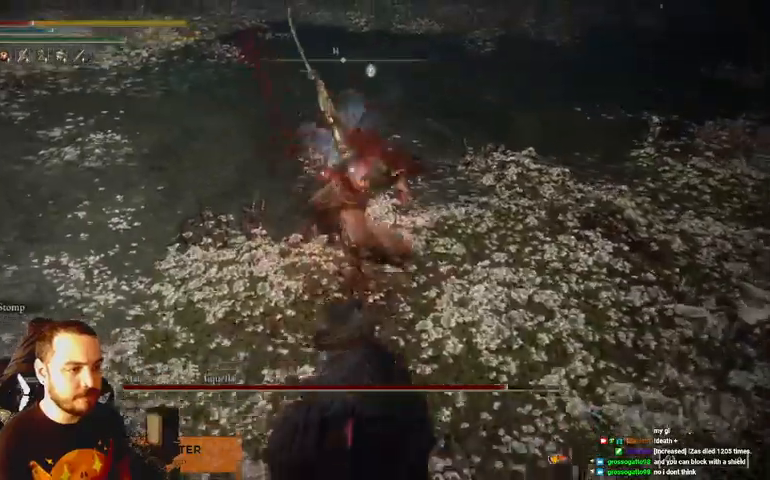
{"buttons": [], "left_stick": "up-right", "right_stick": "center", "events": [[33, "B", "up"], [333, "left_stick", "up-right"]]}